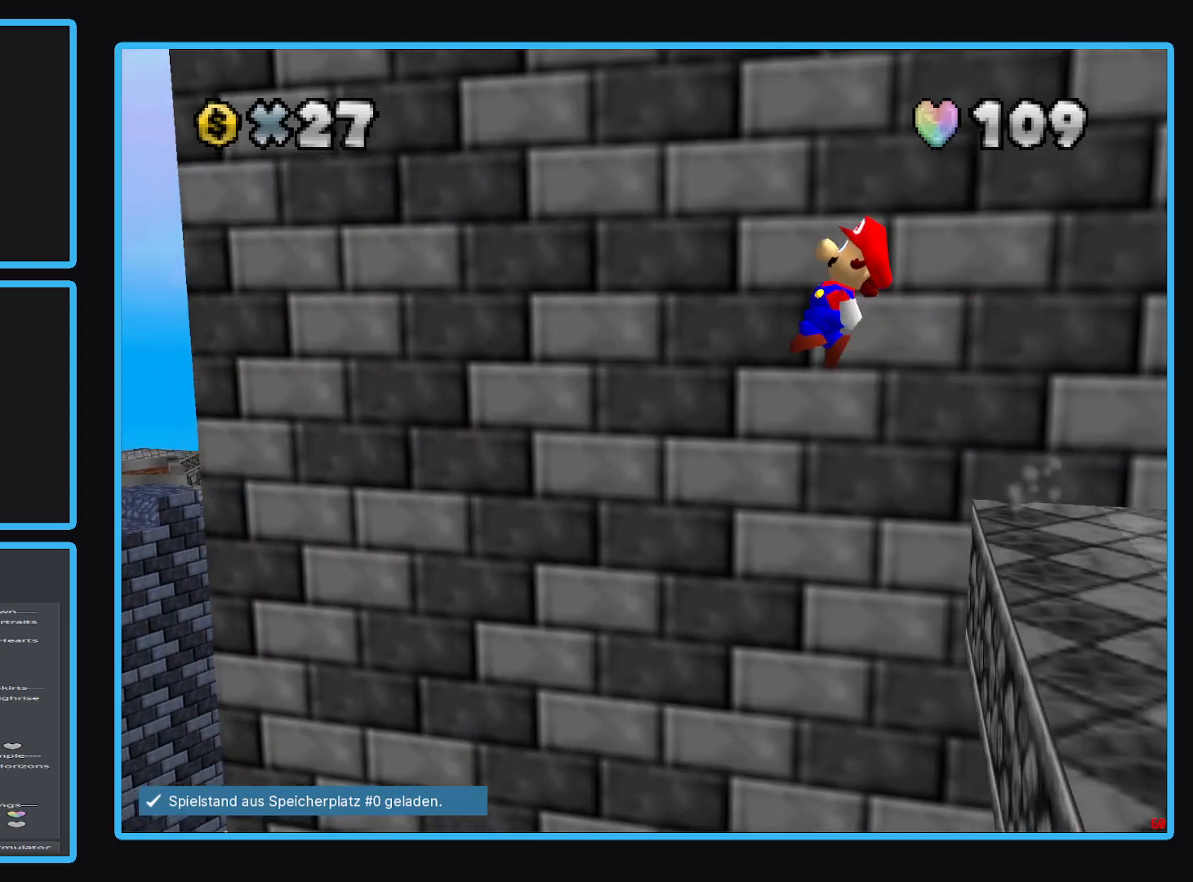
Gameplay with a controller (Xbox layout); each line is a JSON object with the inputs held at the frame after it. "events" lists button and stick changes between this image and that frame as [ms after this image, input, new state], when the widget could be followed in between. Not read: L3 R3.
{"buttons": ["A"], "left_stick": "left", "right_stick": "center", "events": [[333, "L2", "up"]]}
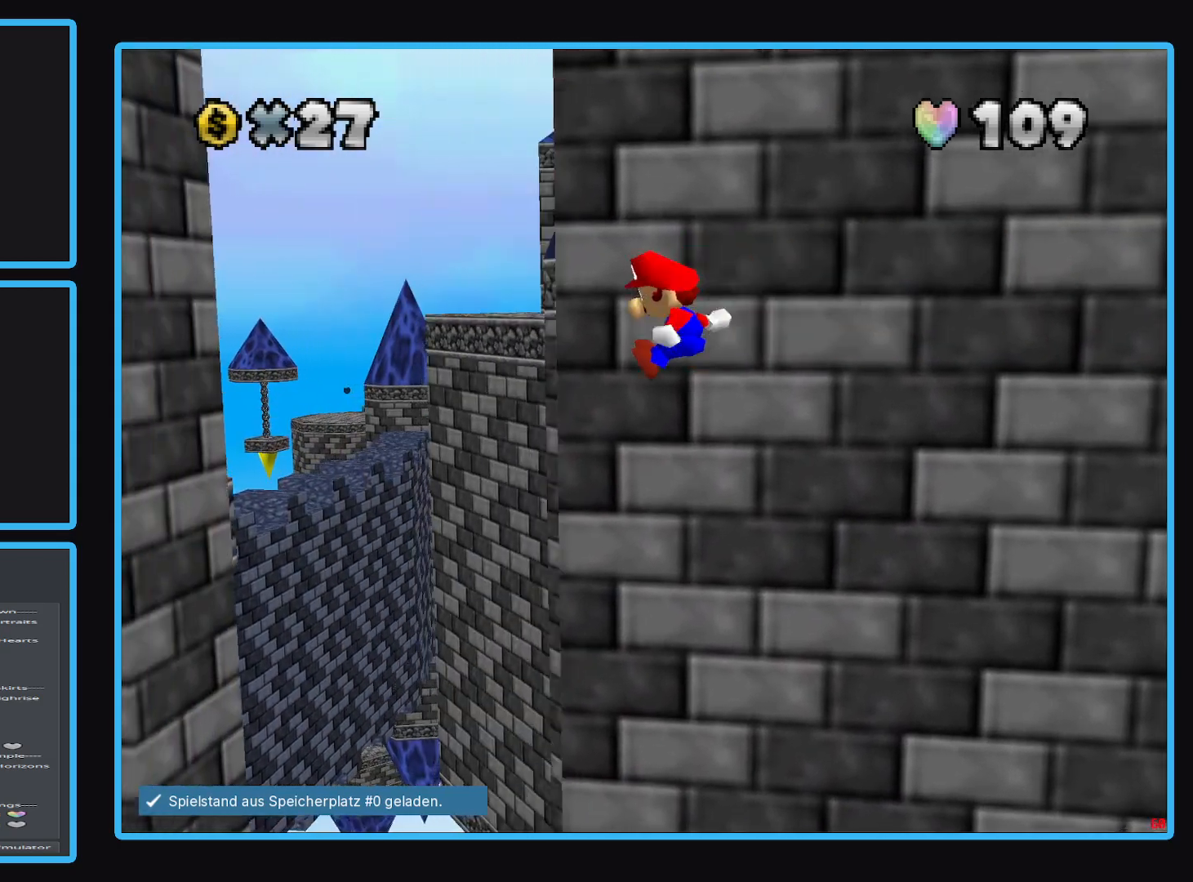
{"buttons": ["A"], "left_stick": "right", "right_stick": "center", "events": [[83, "left_stick", "up-left"], [100, "A", "up"], [400, "left_stick", "up-right"], [467, "A", "down"], [467, "left_stick", "right"]]}
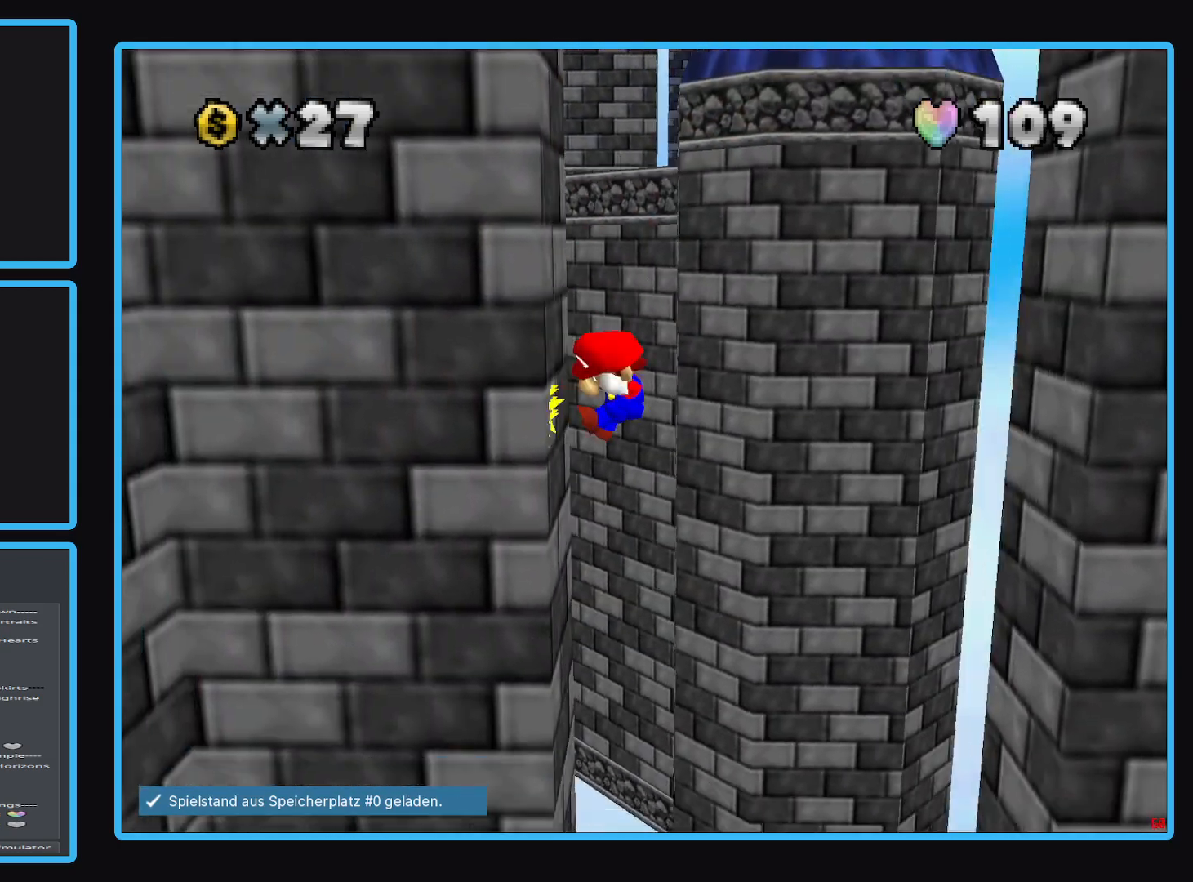
{"buttons": [], "left_stick": "center", "right_stick": "center", "events": [[283, "A", "up"], [483, "left_stick", "center"]]}
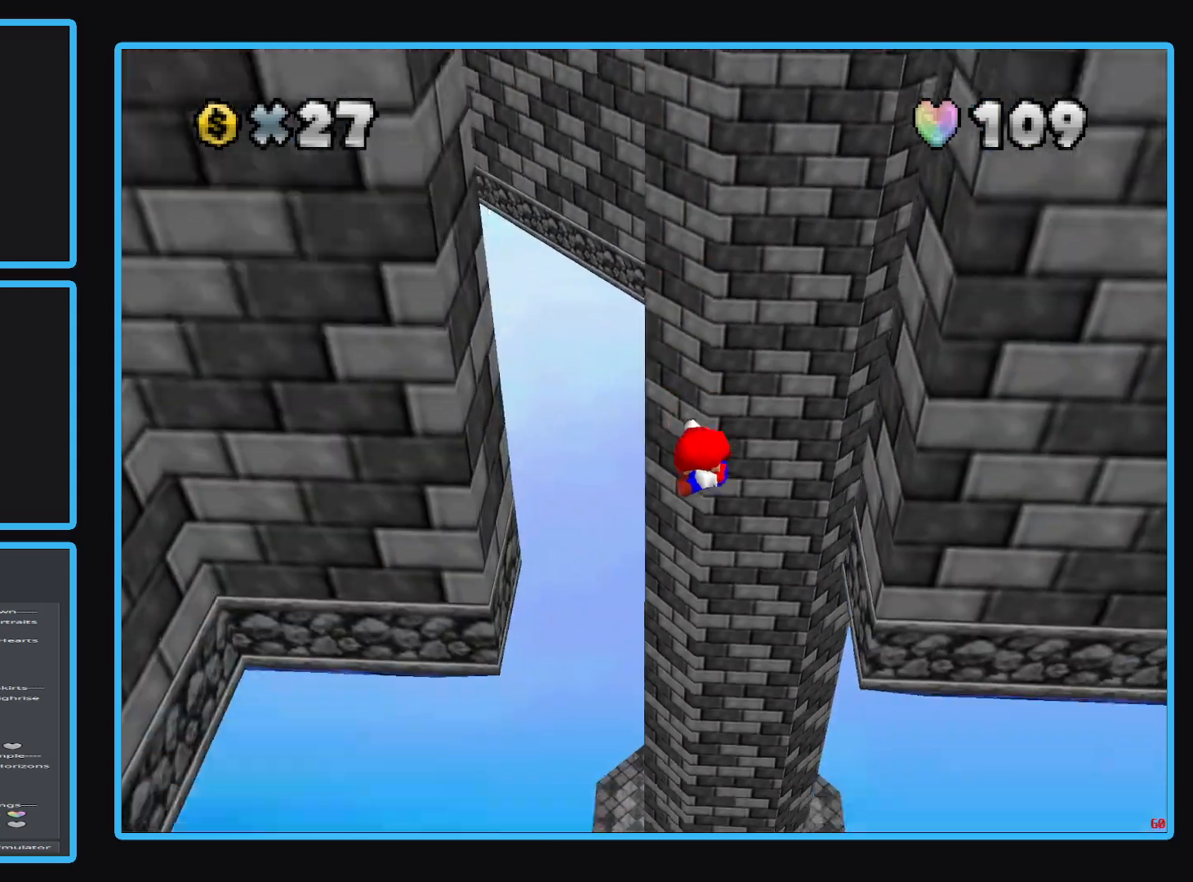
{"buttons": [], "left_stick": "center", "right_stick": "center", "events": []}
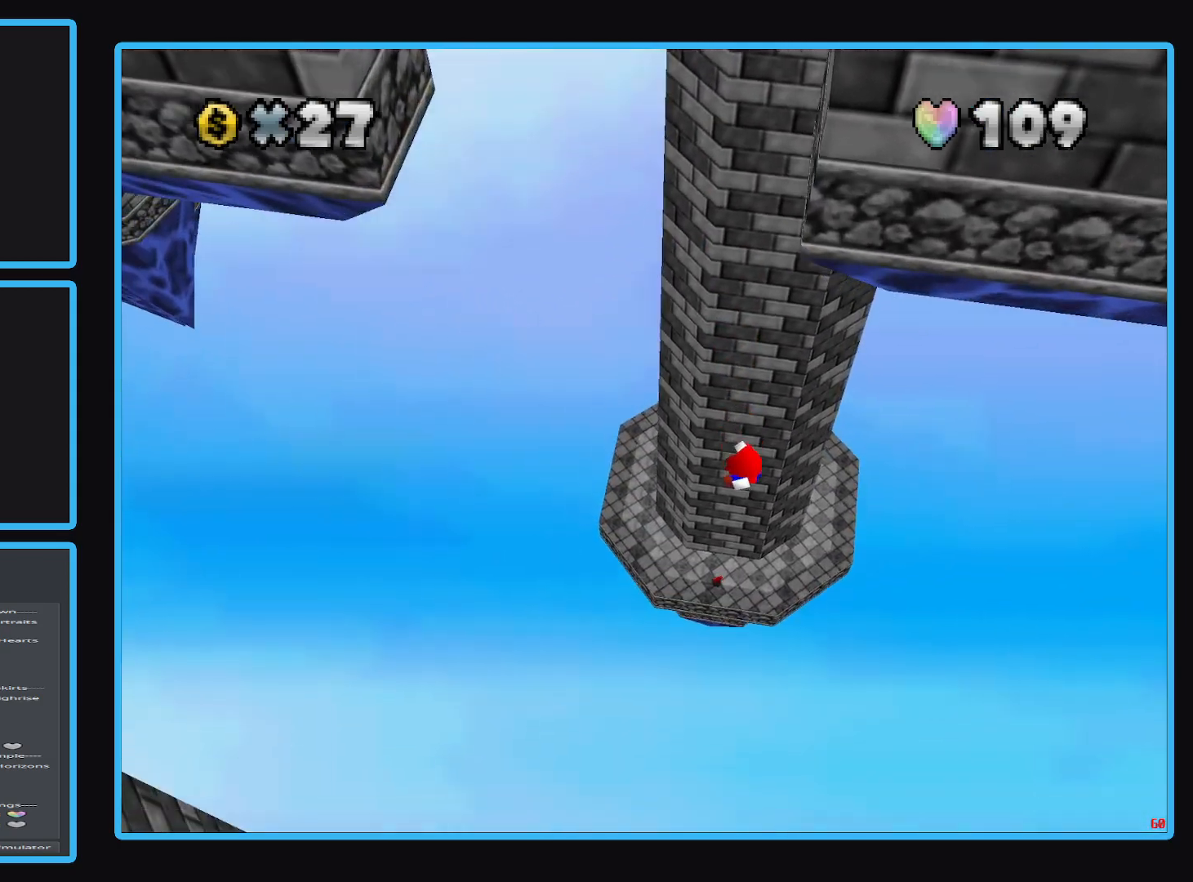
{"buttons": [], "left_stick": "center", "right_stick": "center", "events": []}
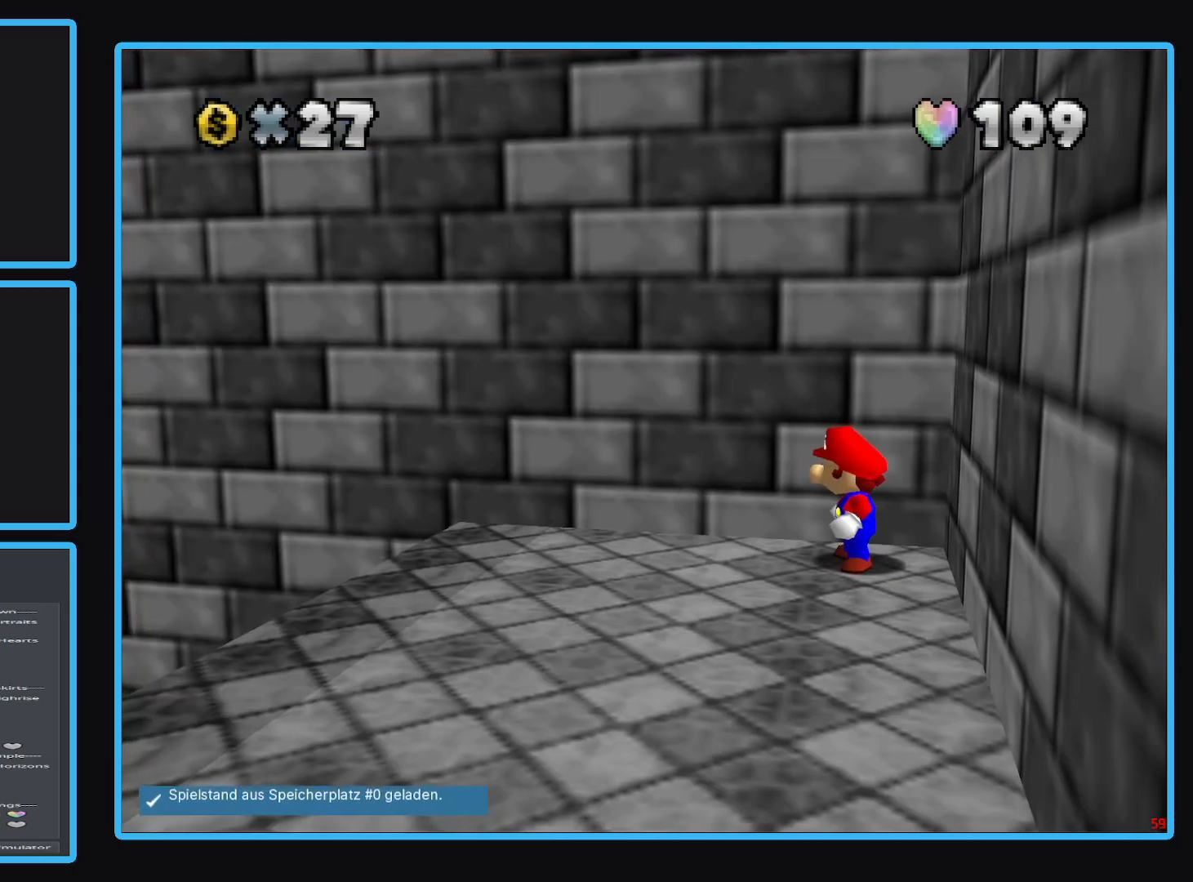
{"buttons": [], "left_stick": "left", "right_stick": "center", "events": [[317, "left_stick", "left"]]}
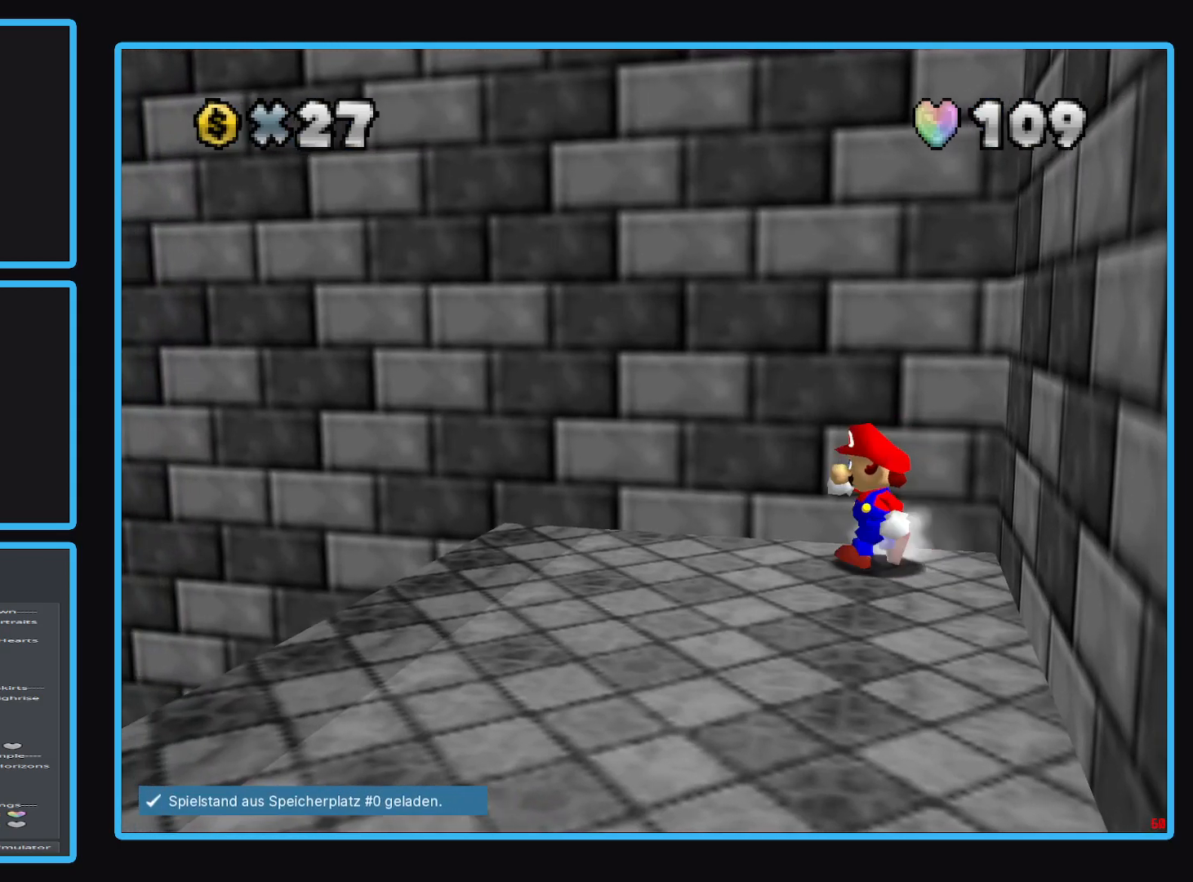
{"buttons": [], "left_stick": "left", "right_stick": "center", "events": []}
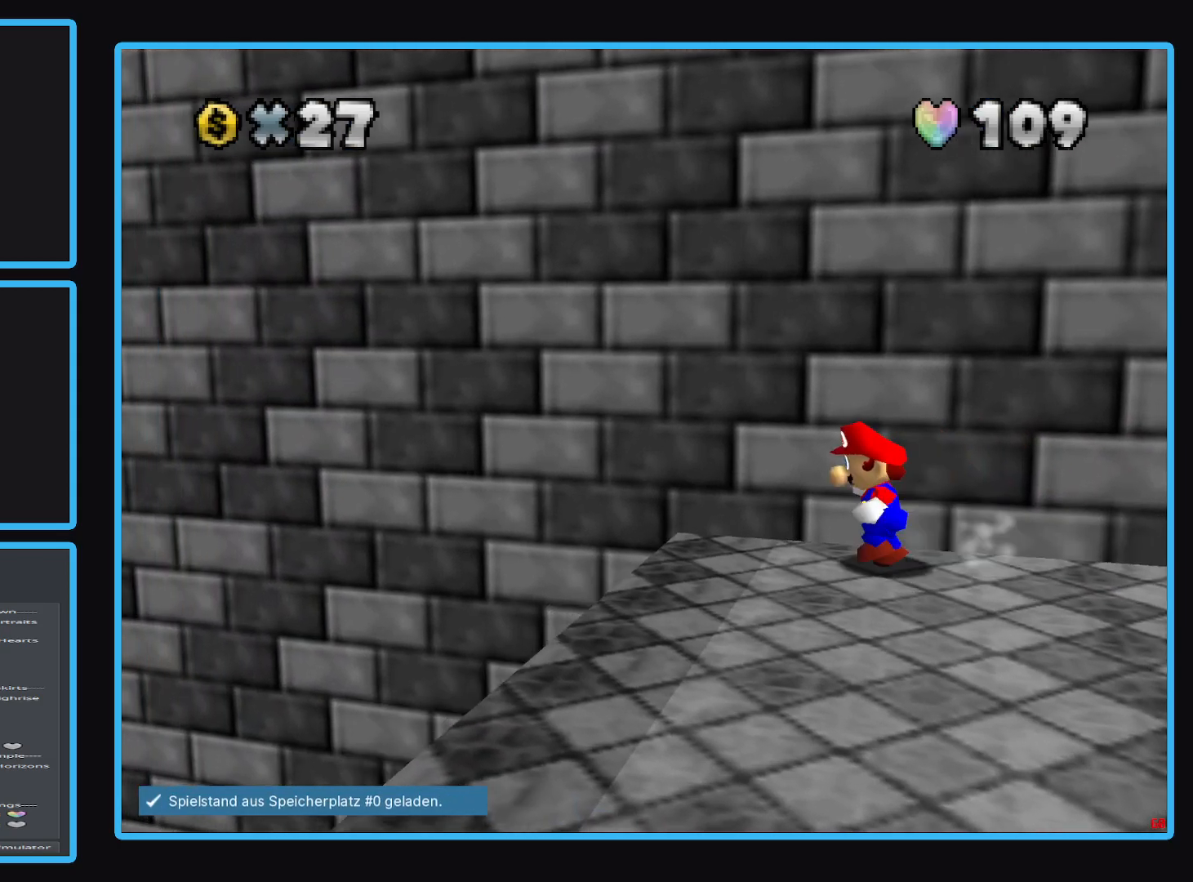
{"buttons": ["A", "L2"], "left_stick": "left", "right_stick": "center", "events": [[217, "L2", "down"], [283, "A", "down"]]}
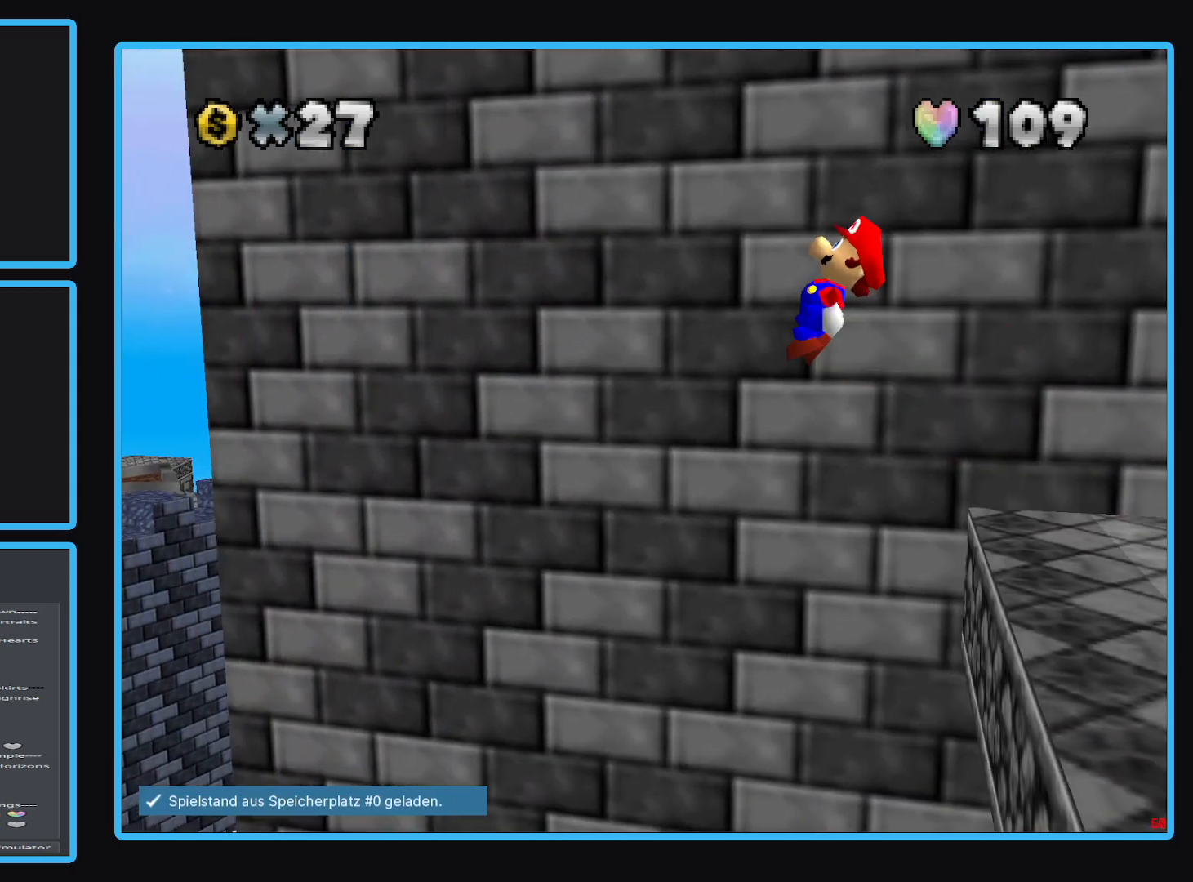
{"buttons": ["A"], "left_stick": "up-left", "right_stick": "center", "events": [[383, "L2", "up"], [433, "left_stick", "up-left"]]}
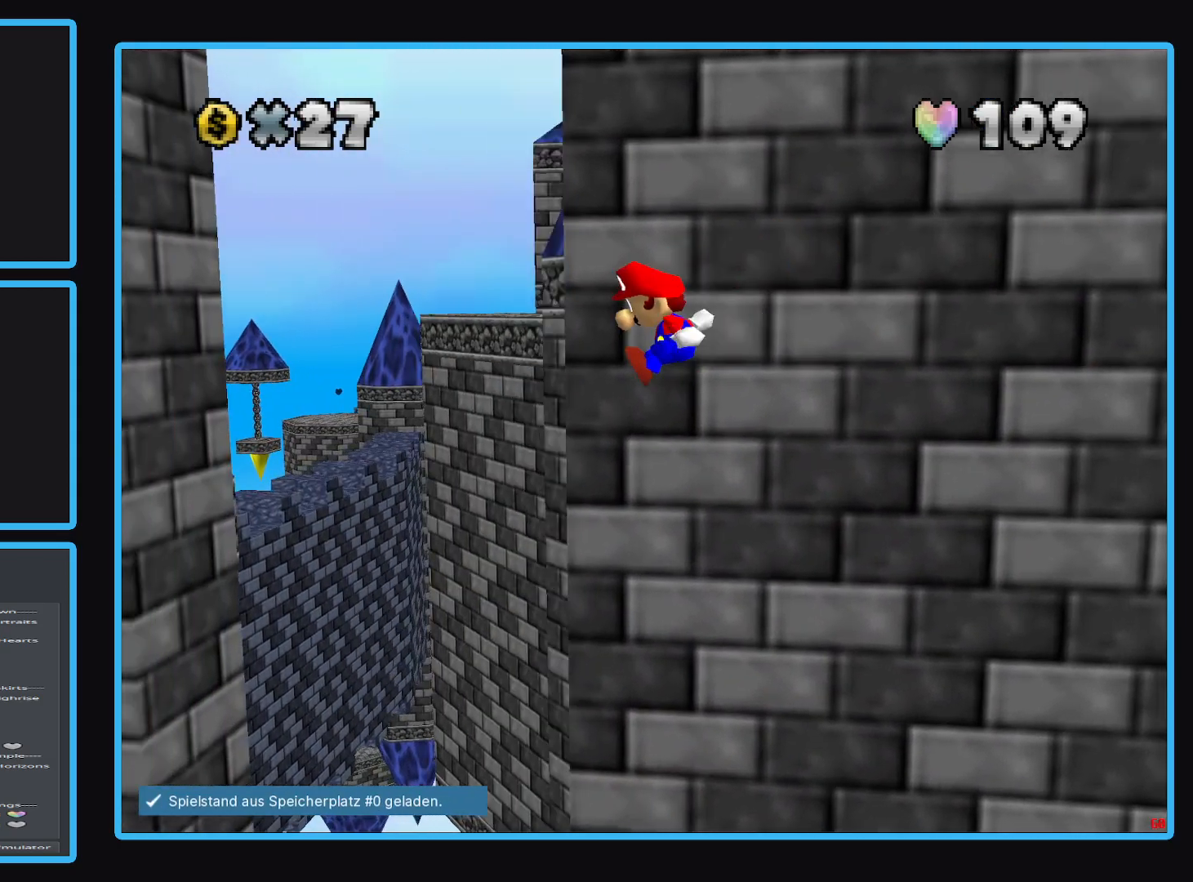
{"buttons": ["A"], "left_stick": "right", "right_stick": "center", "events": [[250, "A", "up"], [300, "left_stick", "left"], [433, "left_stick", "up-right"], [467, "A", "down"], [483, "left_stick", "right"]]}
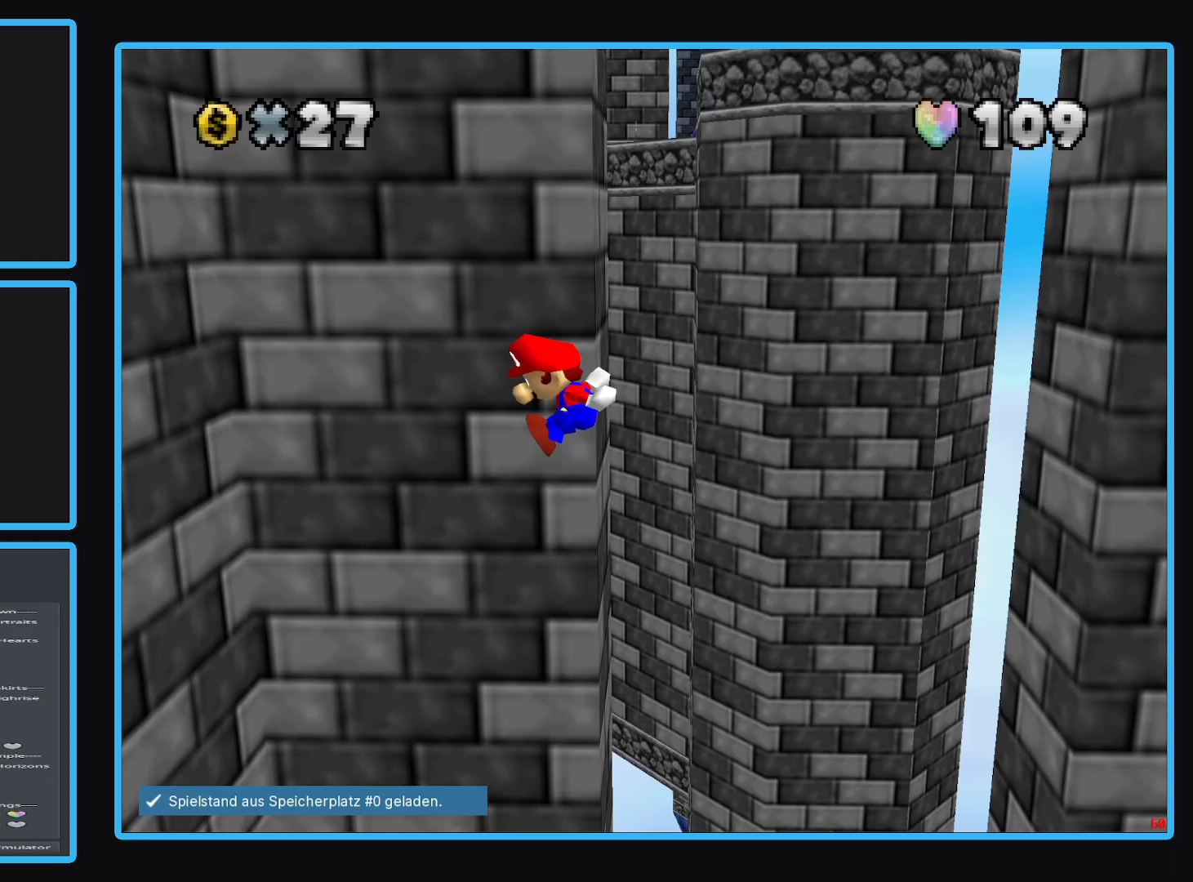
{"buttons": ["A"], "left_stick": "up-right", "right_stick": "center", "events": [[317, "A", "up"], [367, "left_stick", "up-right"], [483, "A", "down"]]}
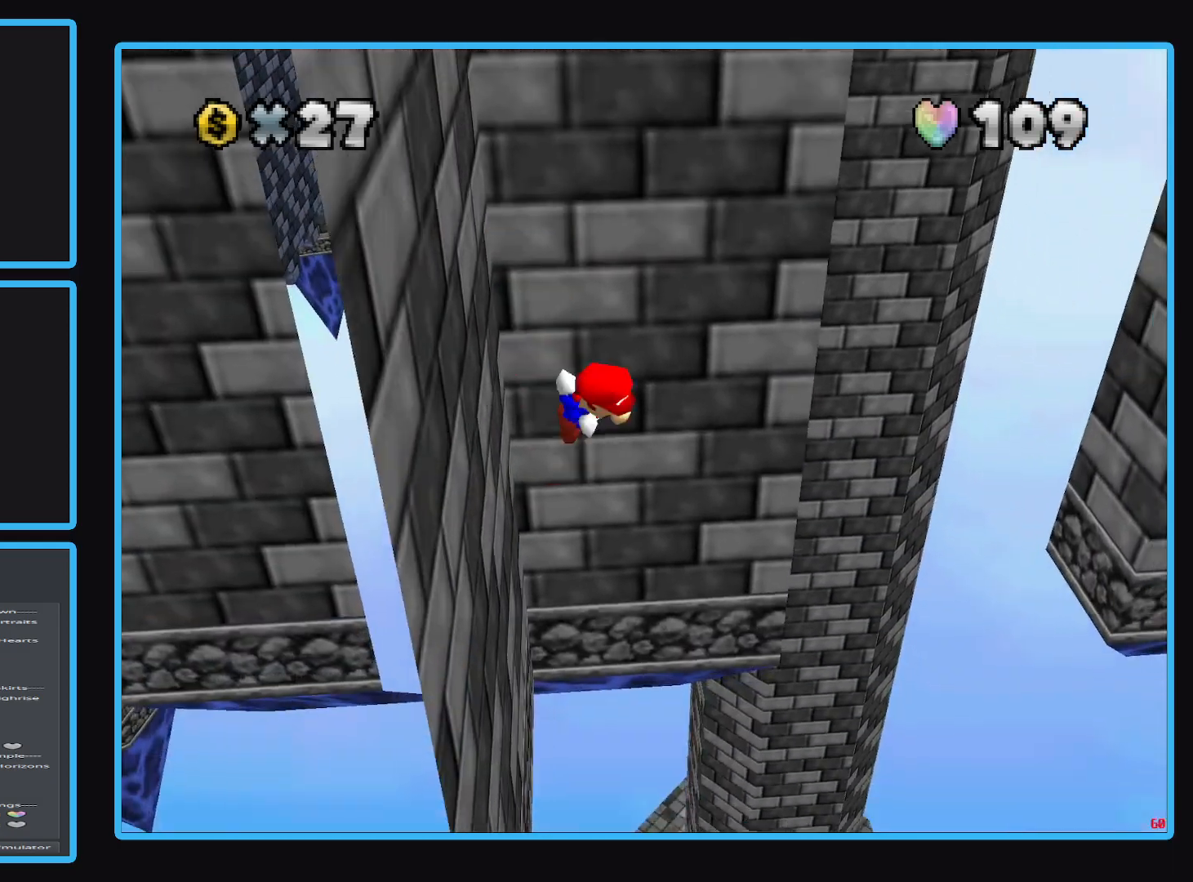
{"buttons": ["A"], "left_stick": "up-right", "right_stick": "center", "events": []}
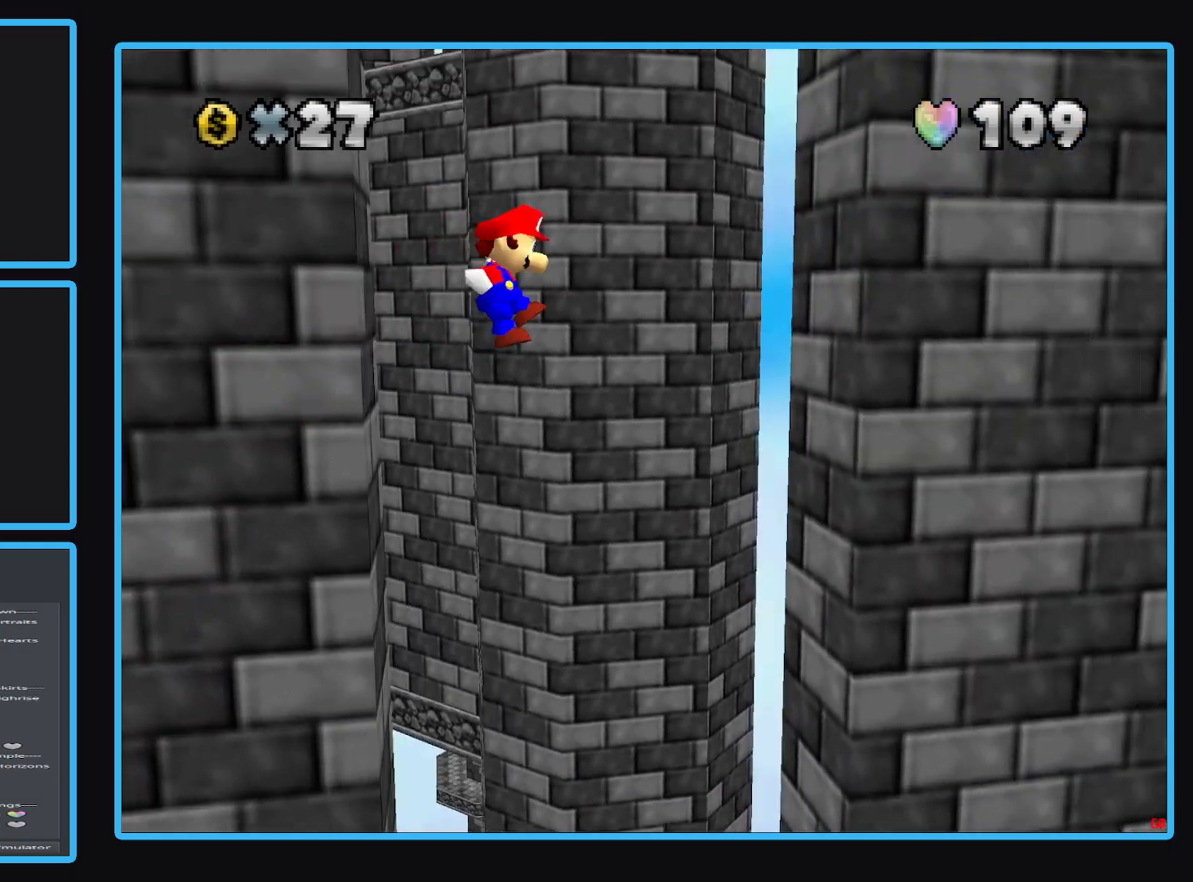
{"buttons": ["A"], "left_stick": "left", "right_stick": "center", "events": [[333, "A", "up"], [467, "A", "down"], [467, "left_stick", "left"]]}
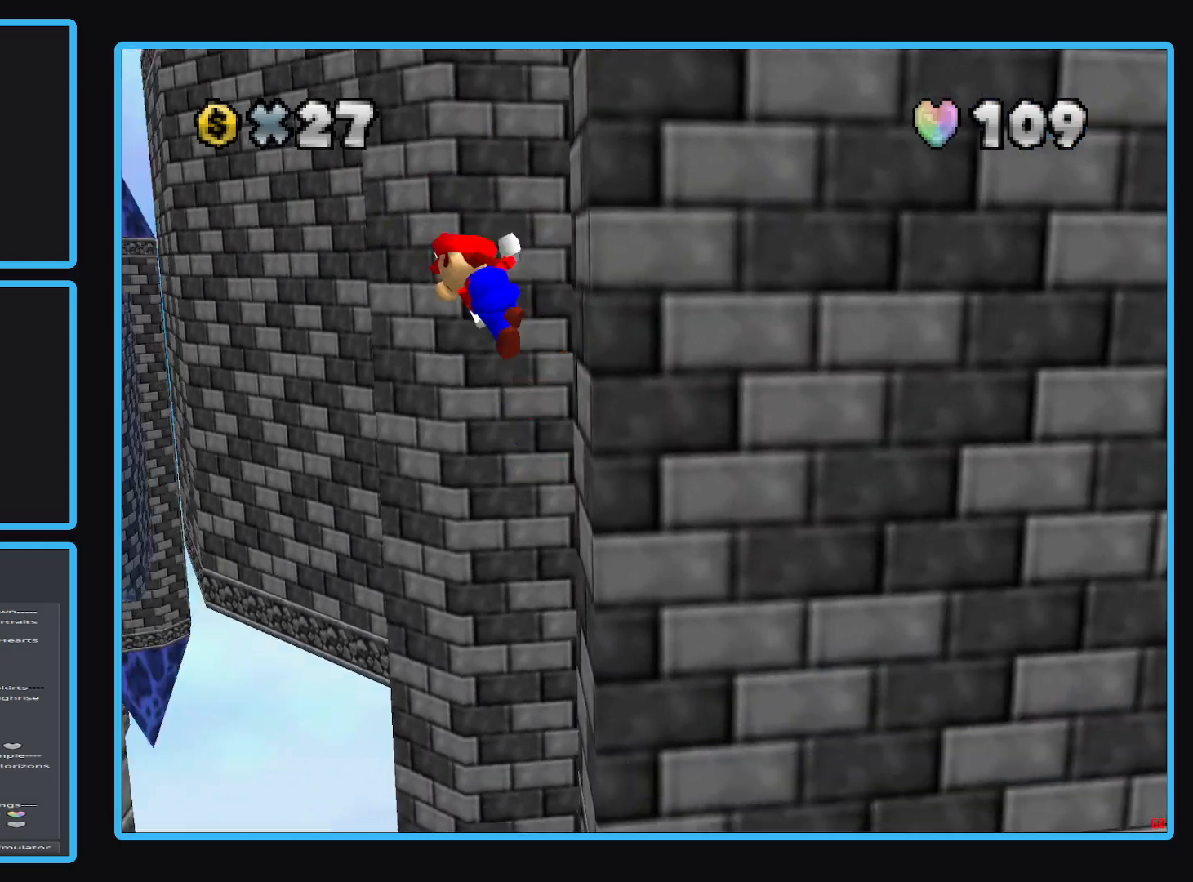
{"buttons": [], "left_stick": "left", "right_stick": "center", "events": [[383, "A", "up"]]}
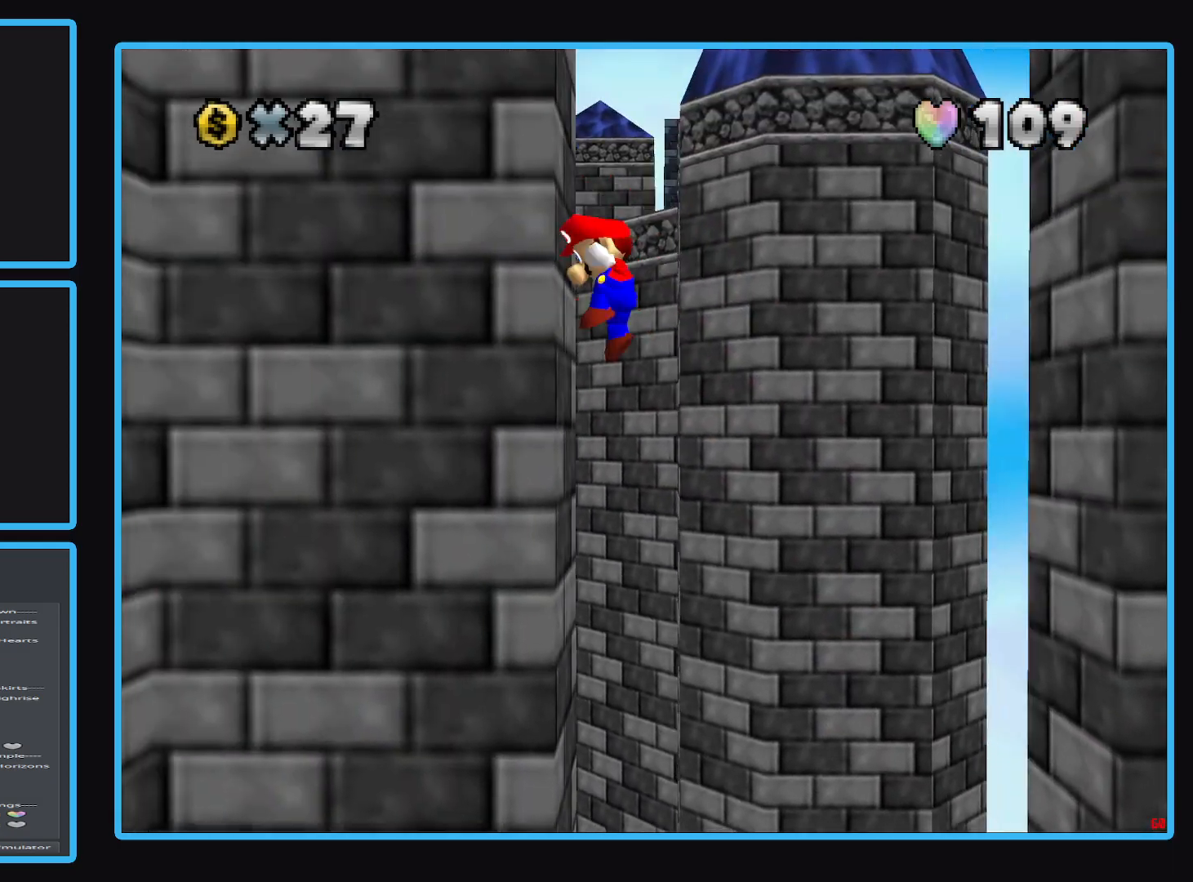
{"buttons": ["A"], "left_stick": "right", "right_stick": "center", "events": [[33, "A", "down"], [50, "left_stick", "right"]]}
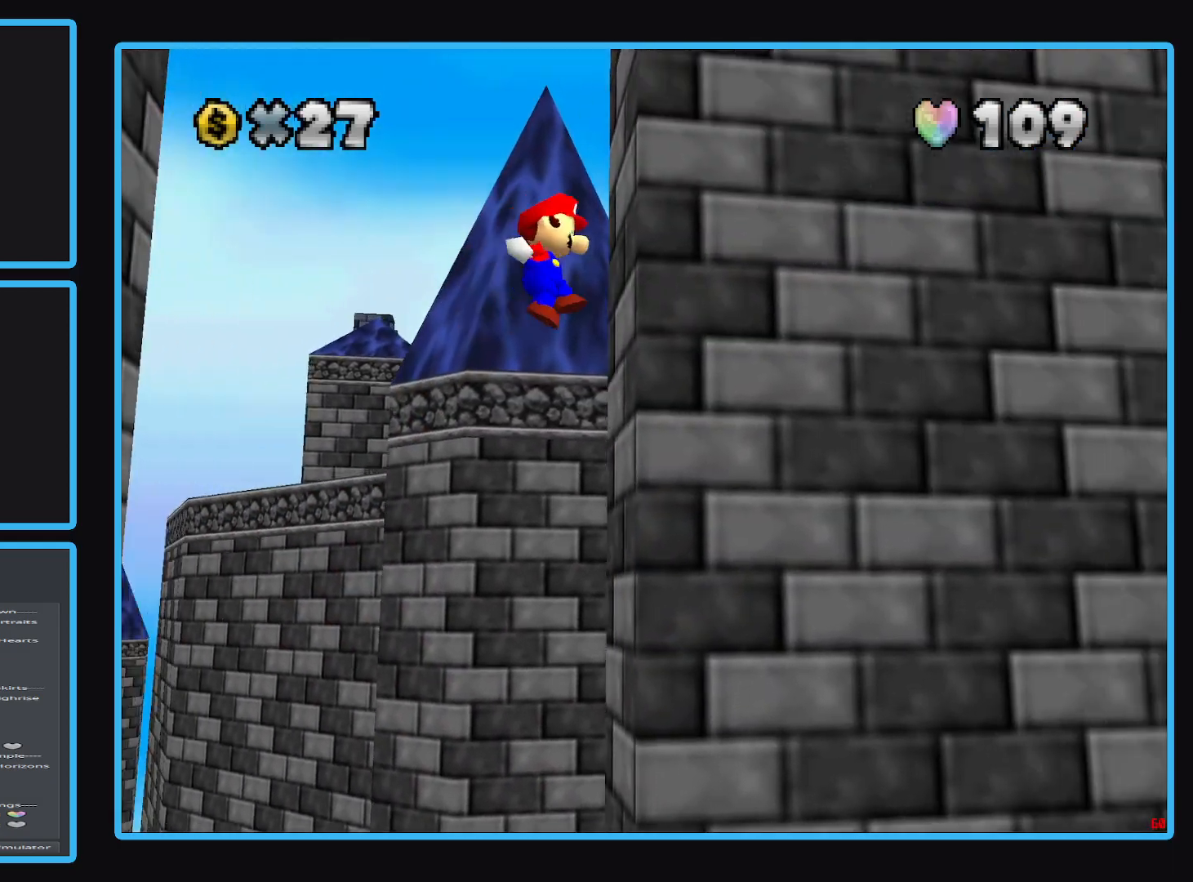
{"buttons": ["A"], "left_stick": "left", "right_stick": "center", "events": [[17, "A", "up"], [133, "A", "down"], [133, "left_stick", "left"]]}
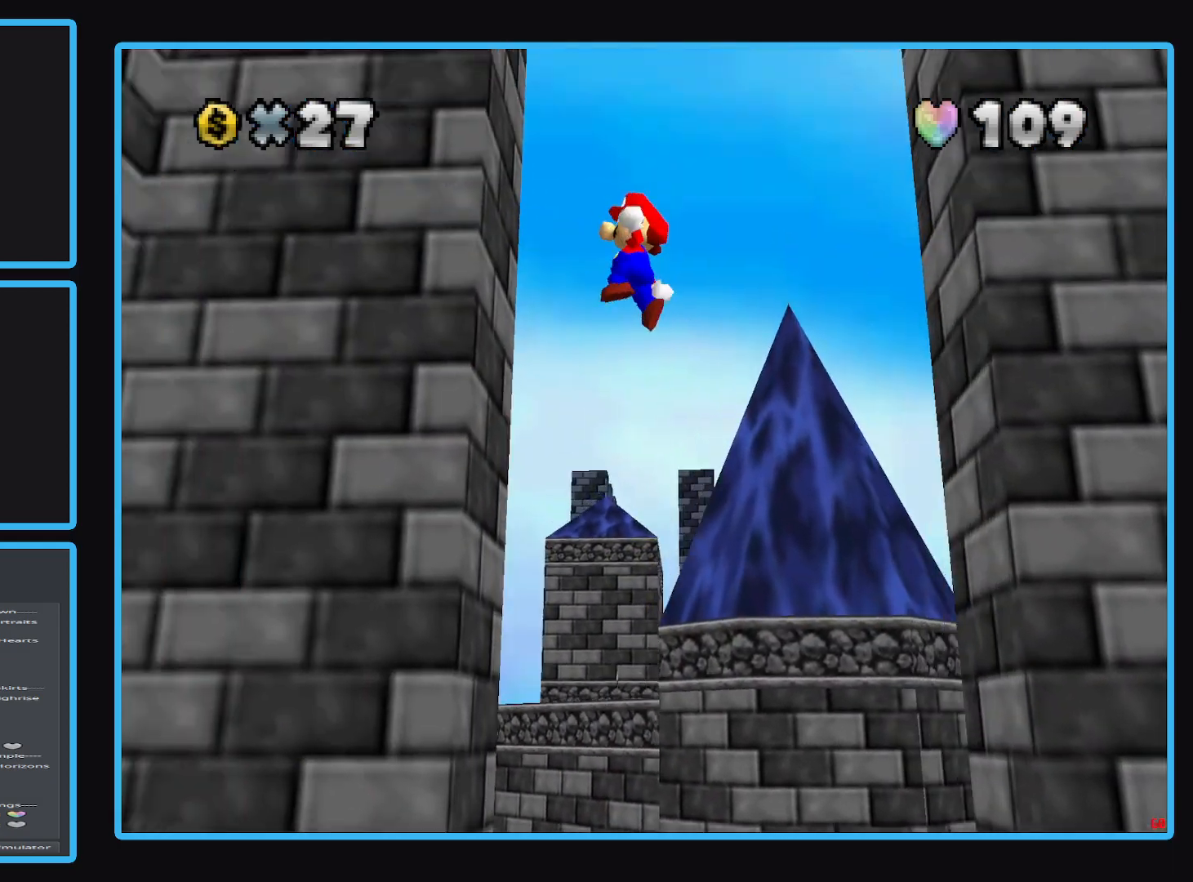
{"buttons": ["A"], "left_stick": "right", "right_stick": "center", "events": [[33, "A", "up"], [150, "A", "down"], [150, "left_stick", "down"], [200, "left_stick", "right"]]}
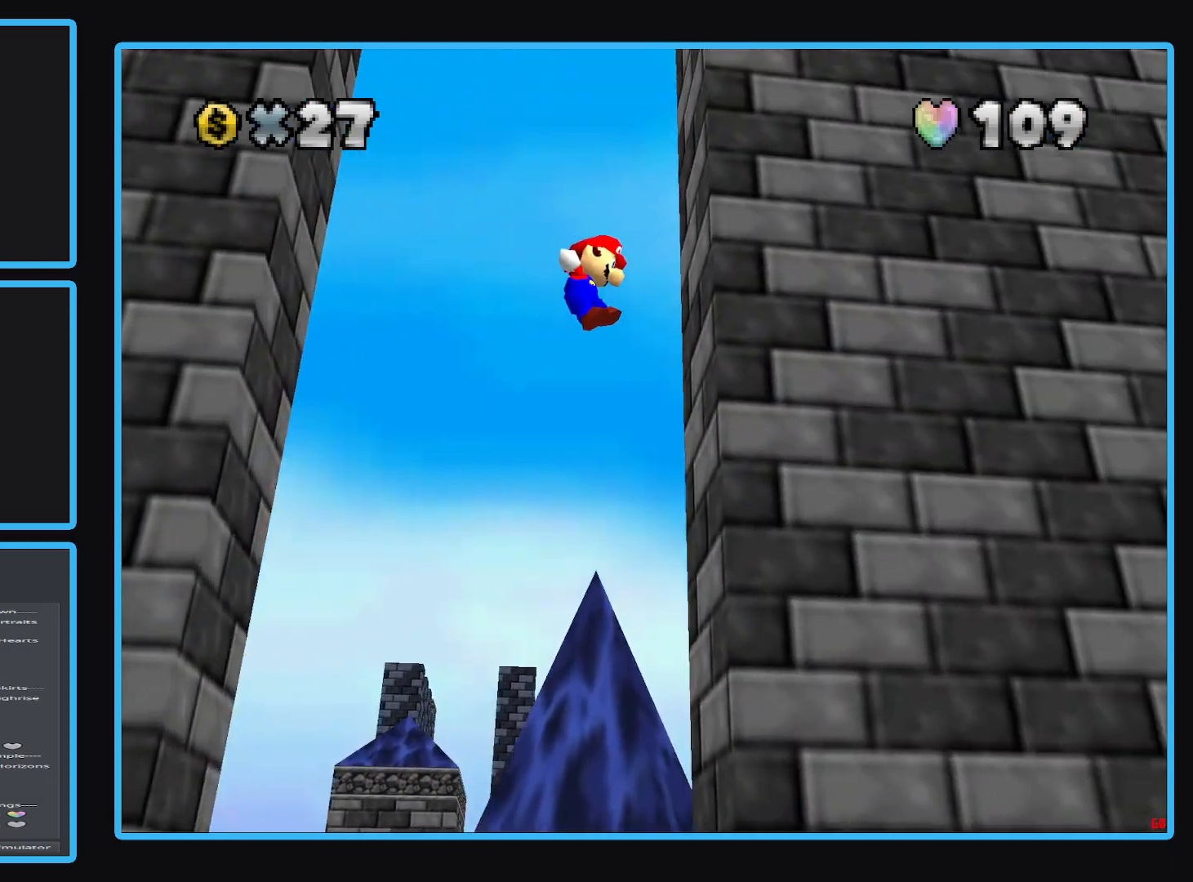
{"buttons": ["A"], "left_stick": "up-right", "right_stick": "center", "events": [[83, "A", "up"], [183, "A", "down"], [267, "left_stick", "up-left"], [483, "left_stick", "up-right"]]}
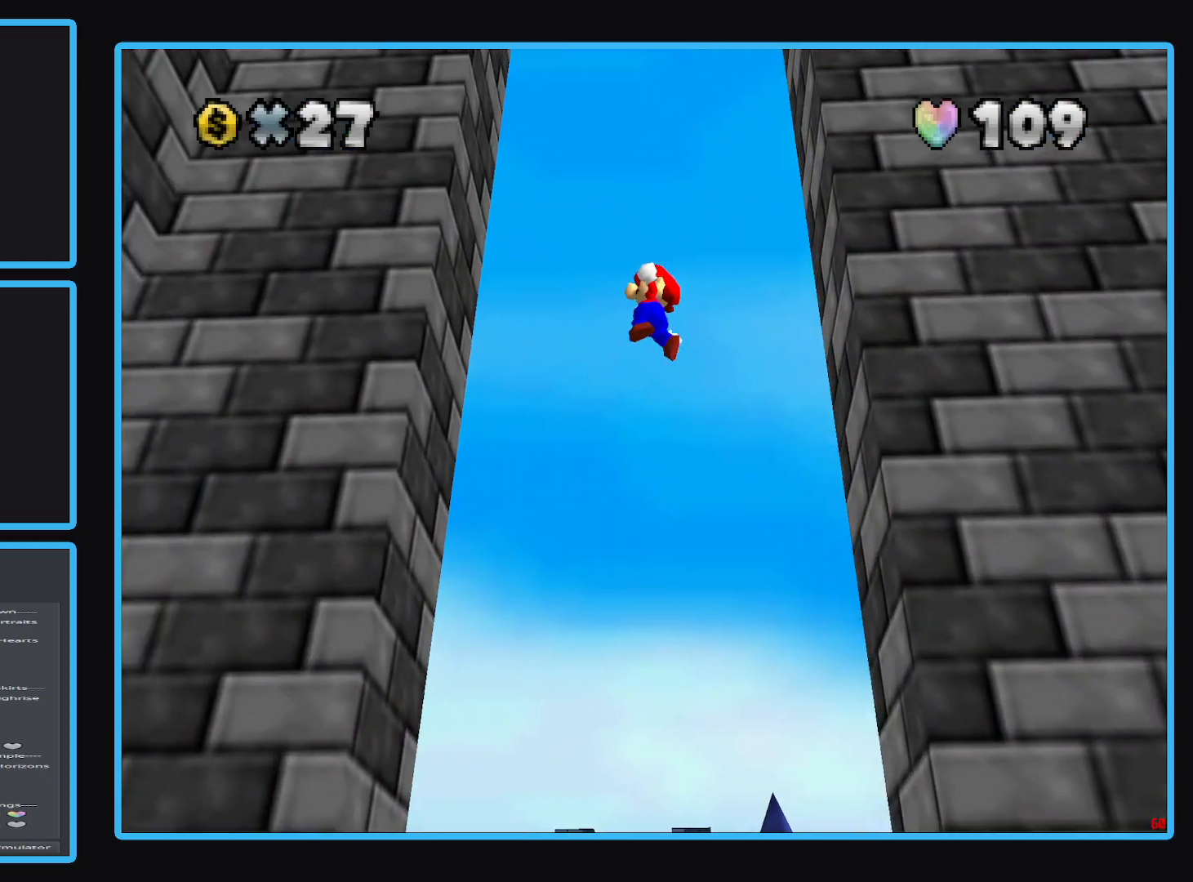
{"buttons": ["A"], "left_stick": "left", "right_stick": "center", "events": [[200, "left_stick", "up-left"], [417, "left_stick", "left"]]}
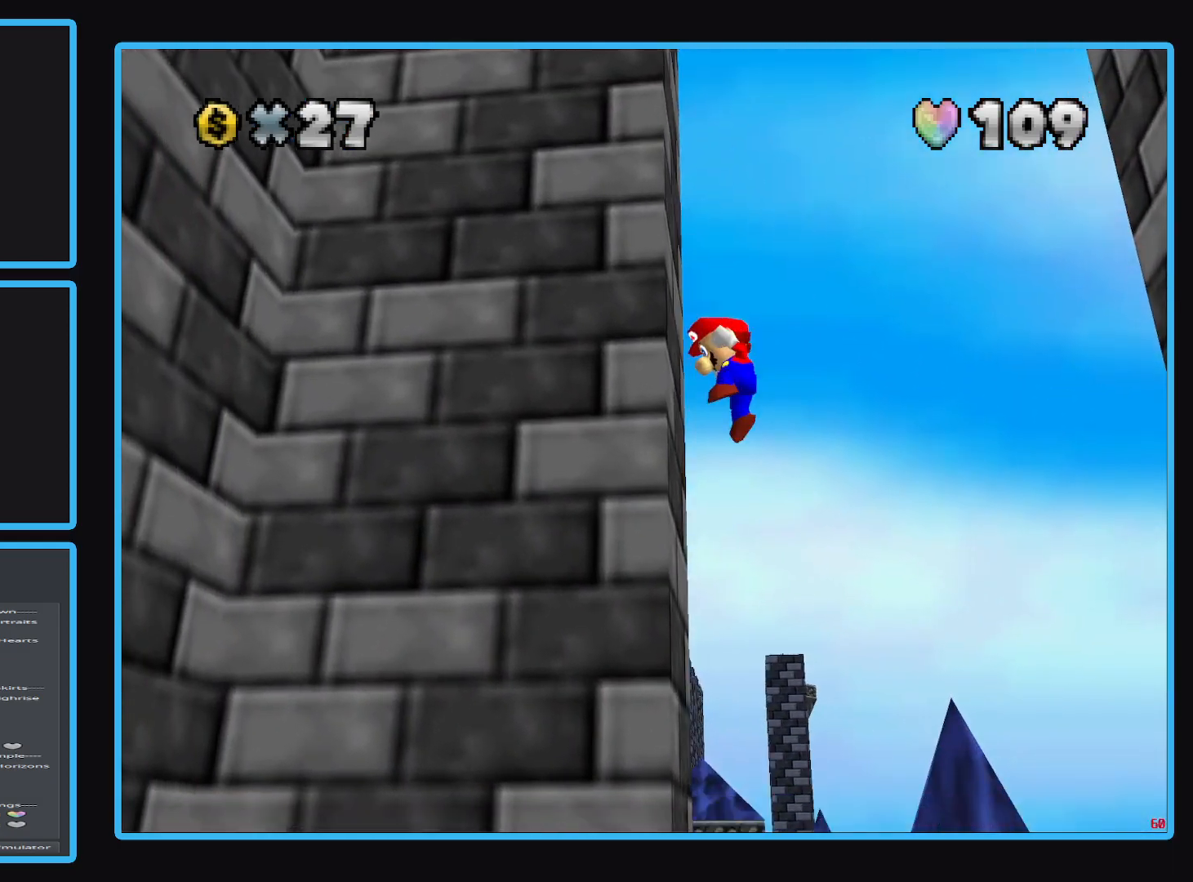
{"buttons": ["A"], "left_stick": "up-left", "right_stick": "center", "events": [[200, "left_stick", "up-left"], [300, "A", "up"], [367, "A", "down"]]}
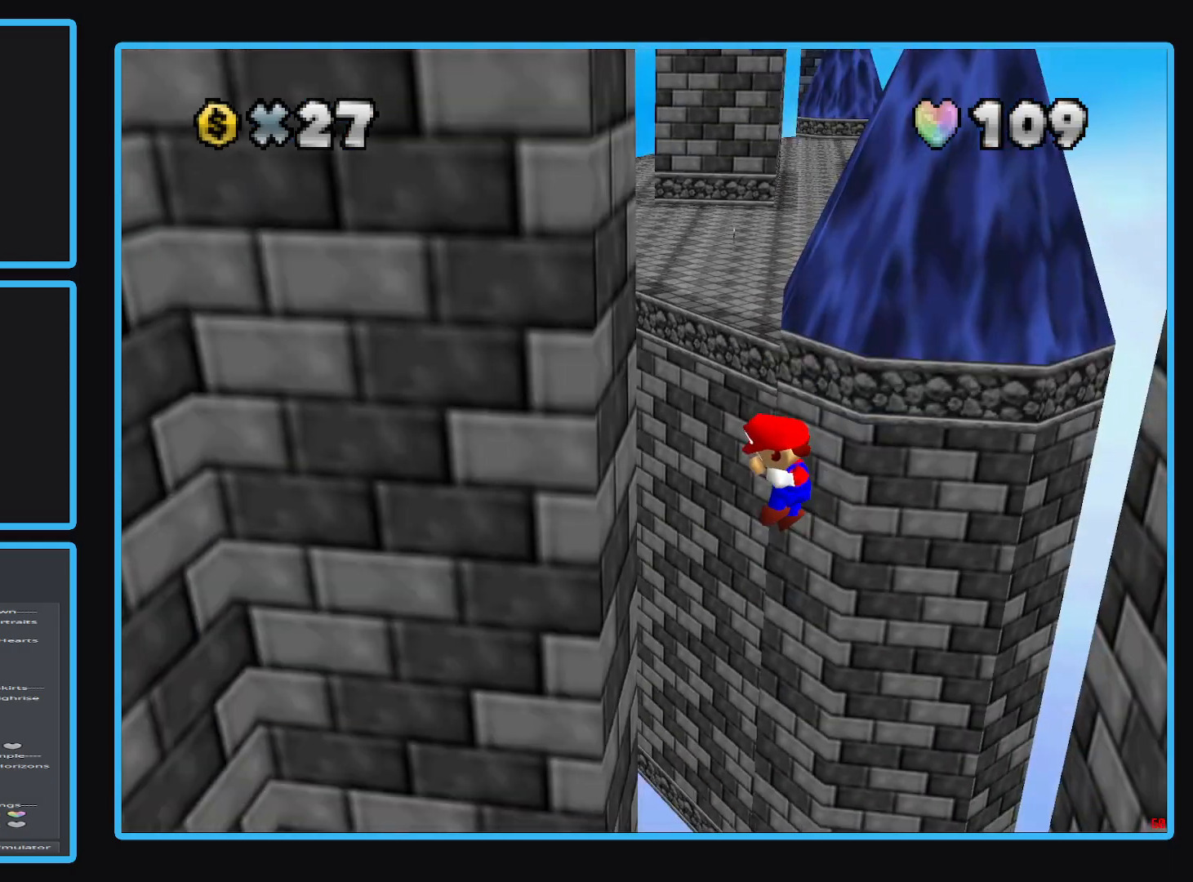
{"buttons": [], "left_stick": "center", "right_stick": "center", "events": [[50, "A", "up"], [67, "left_stick", "center"]]}
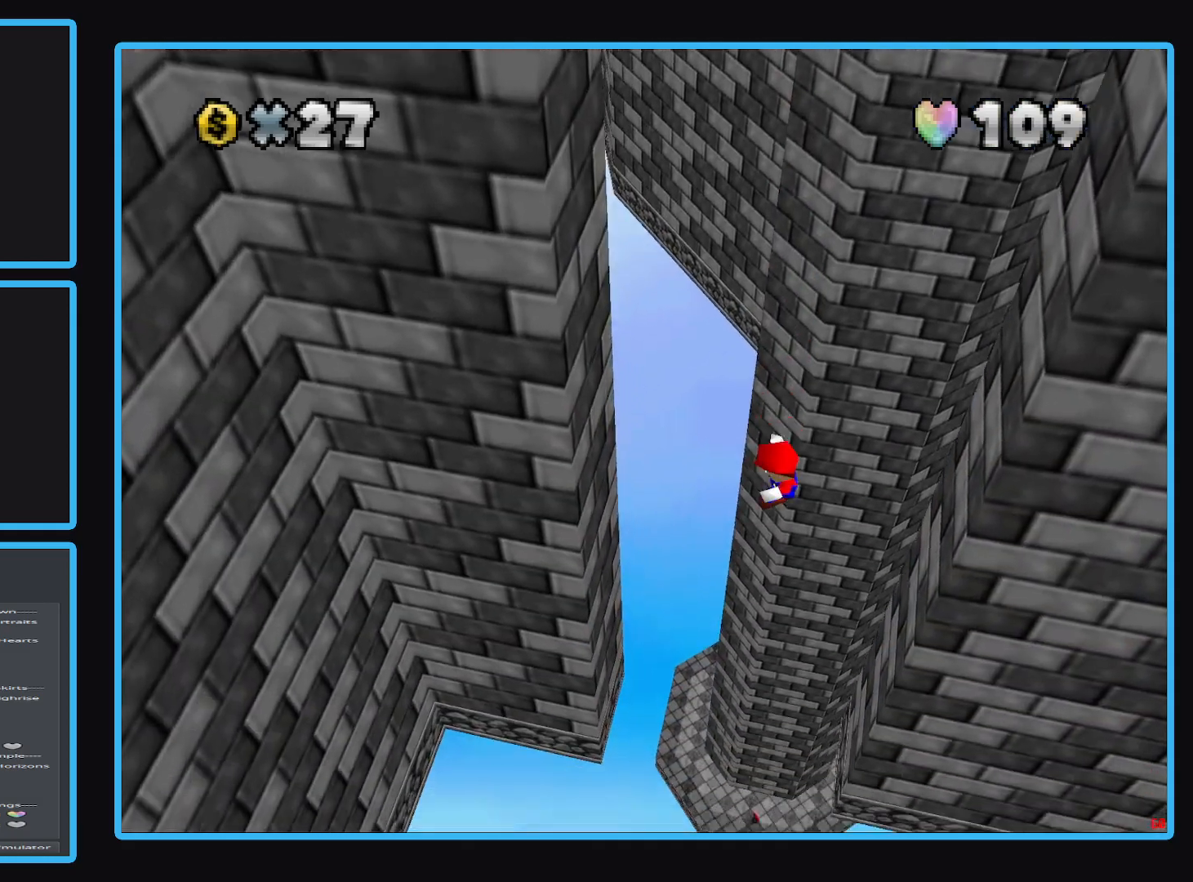
{"buttons": [], "left_stick": "center", "right_stick": "center", "events": []}
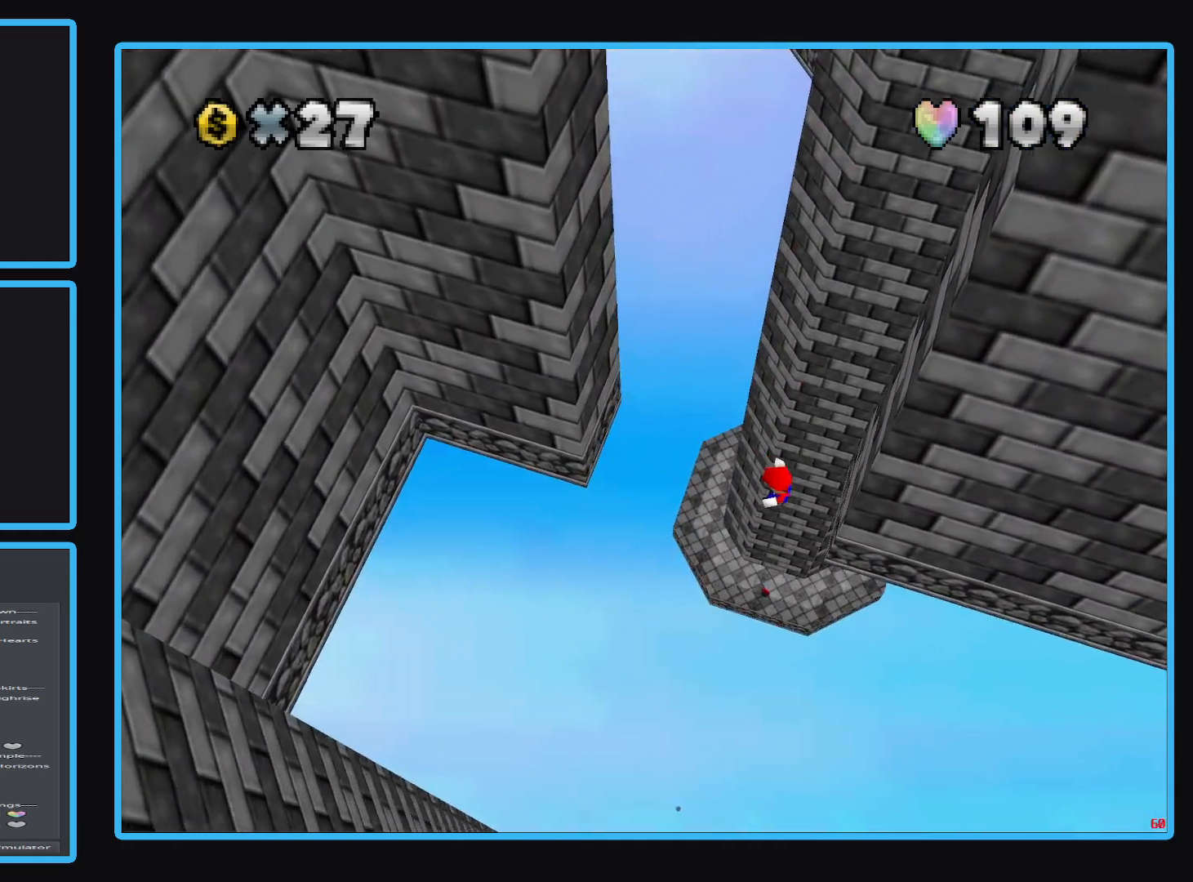
{"buttons": [], "left_stick": "center", "right_stick": "center", "events": []}
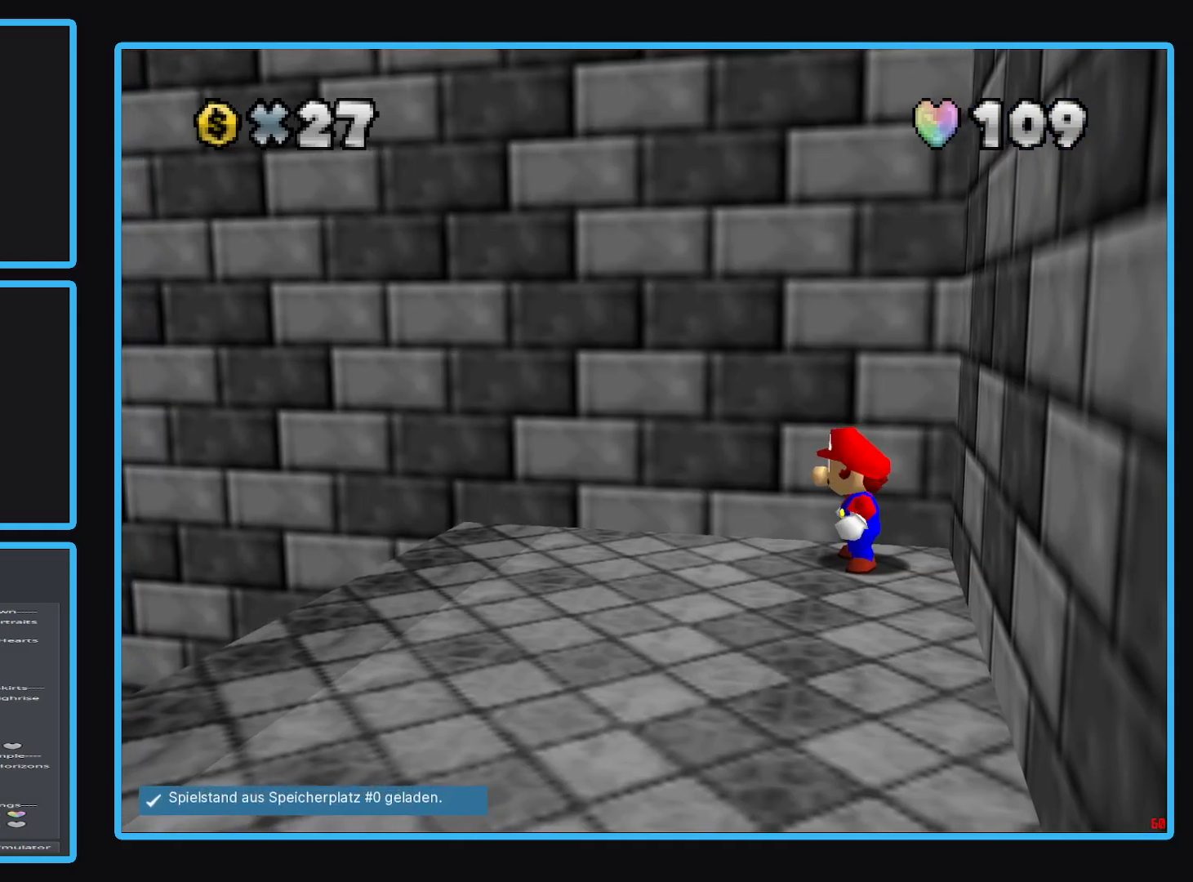
{"buttons": [], "left_stick": "left", "right_stick": "center", "events": [[250, "left_stick", "left"]]}
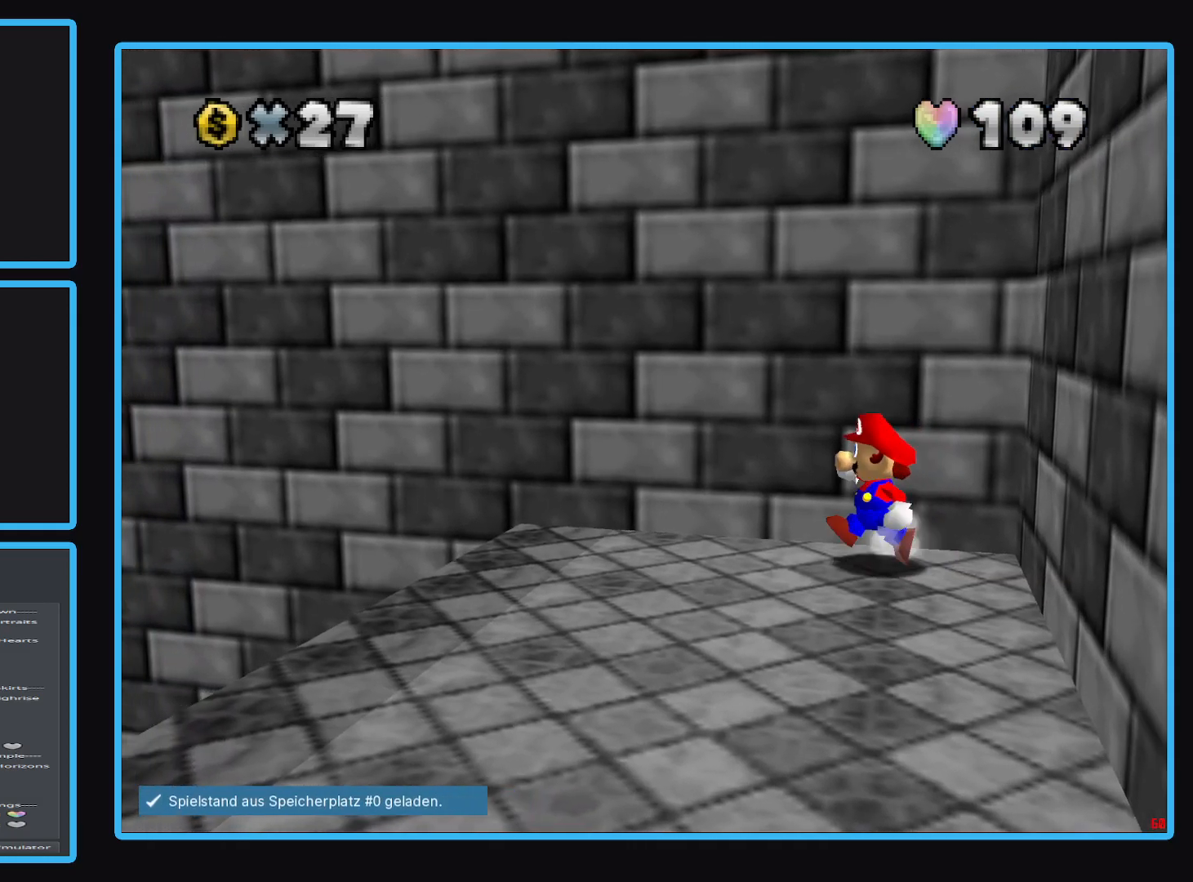
{"buttons": [], "left_stick": "left", "right_stick": "center", "events": []}
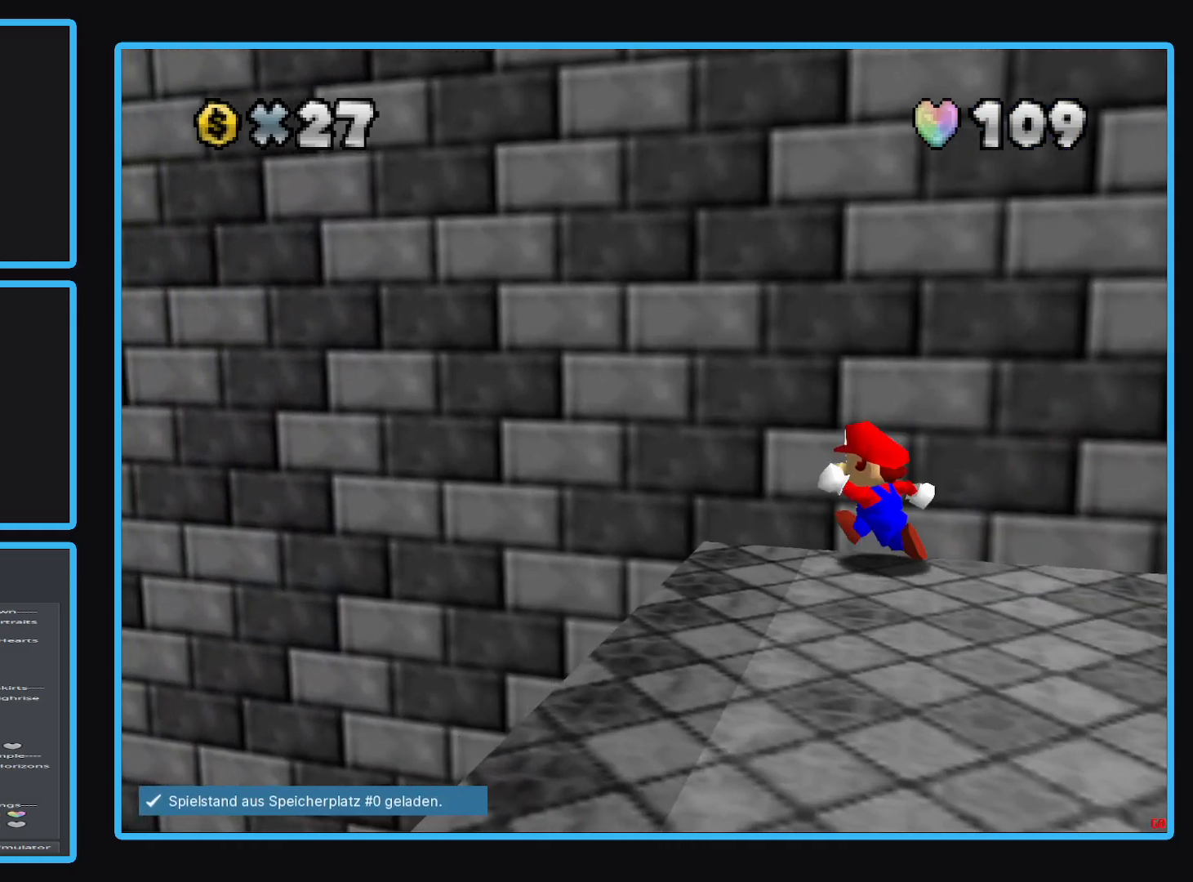
{"buttons": ["A", "L2"], "left_stick": "left", "right_stick": "center", "events": [[217, "L2", "down"], [283, "A", "down"]]}
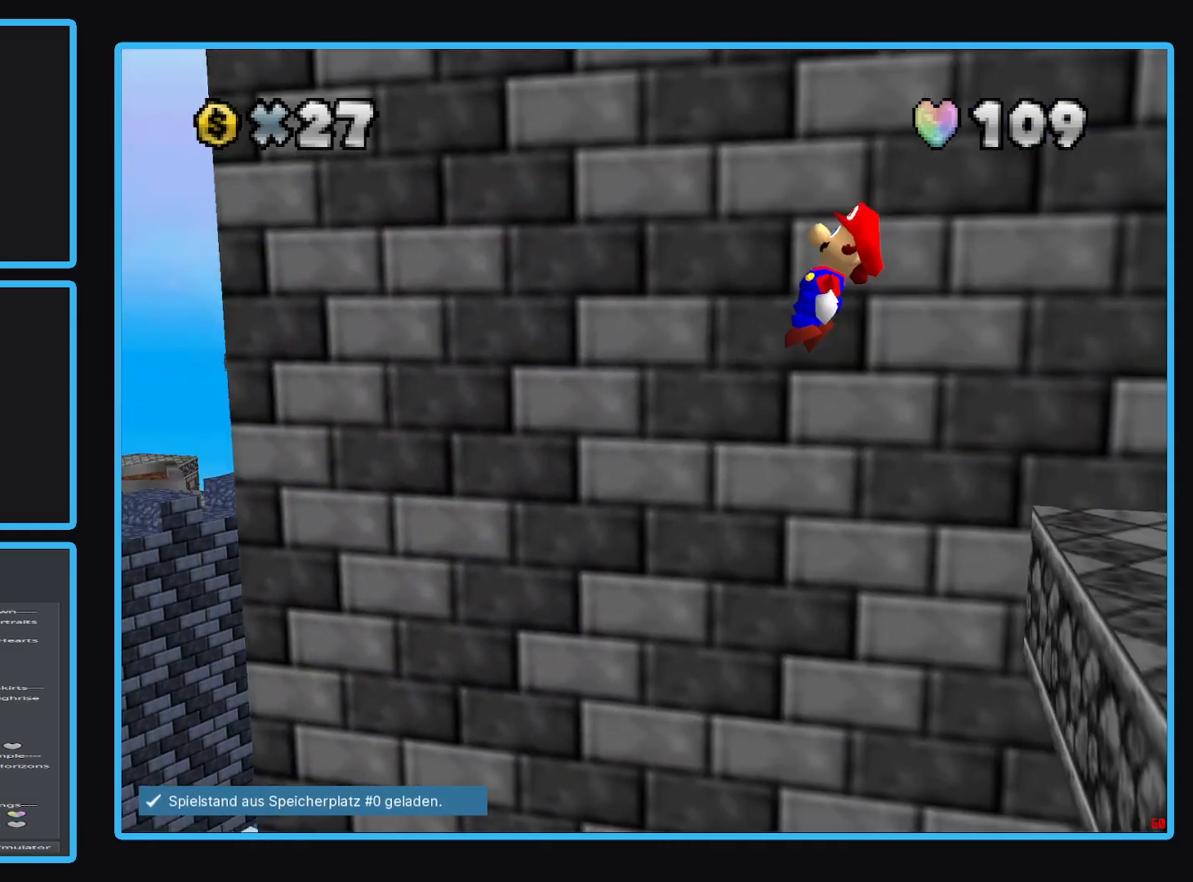
{"buttons": ["A"], "left_stick": "left", "right_stick": "center", "events": [[383, "L2", "up"]]}
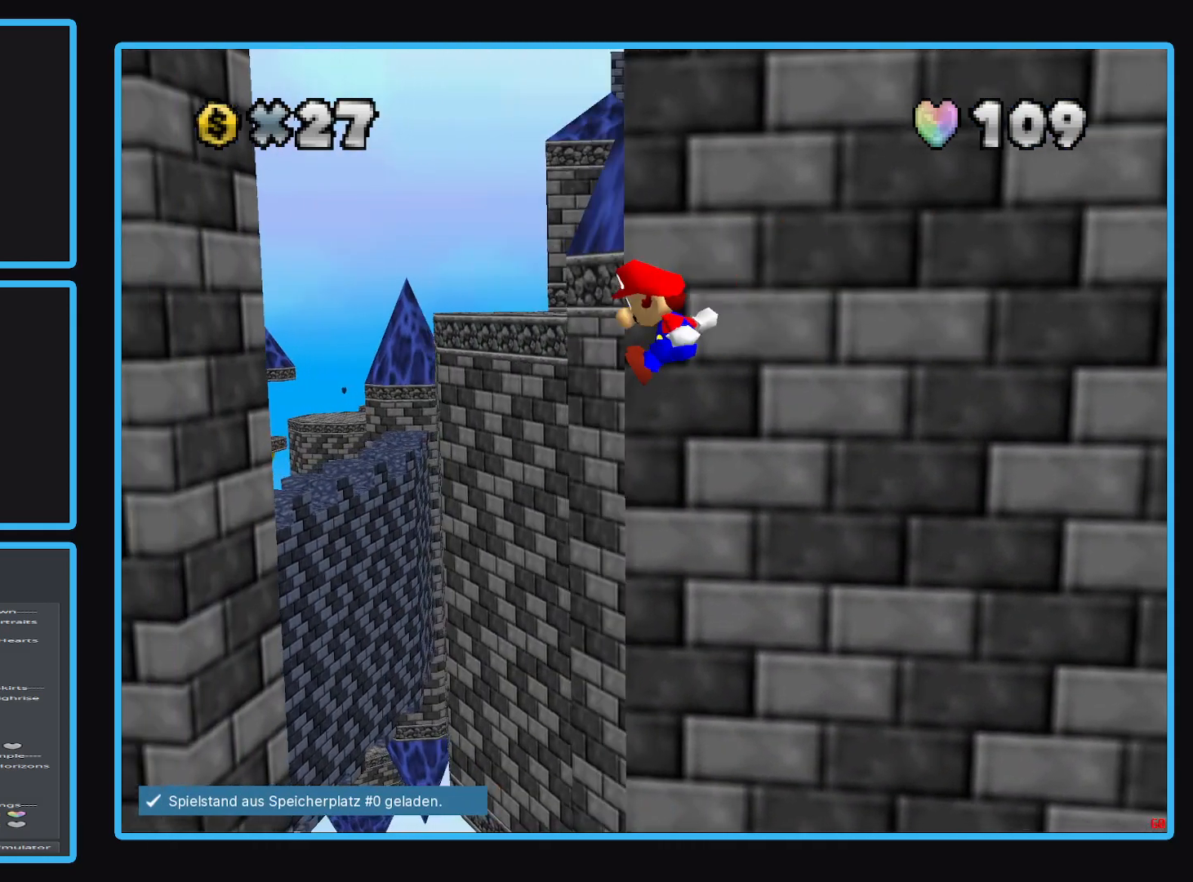
{"buttons": ["A"], "left_stick": "up-right", "right_stick": "center", "events": [[67, "A", "up"], [383, "A", "down"], [383, "left_stick", "up-right"]]}
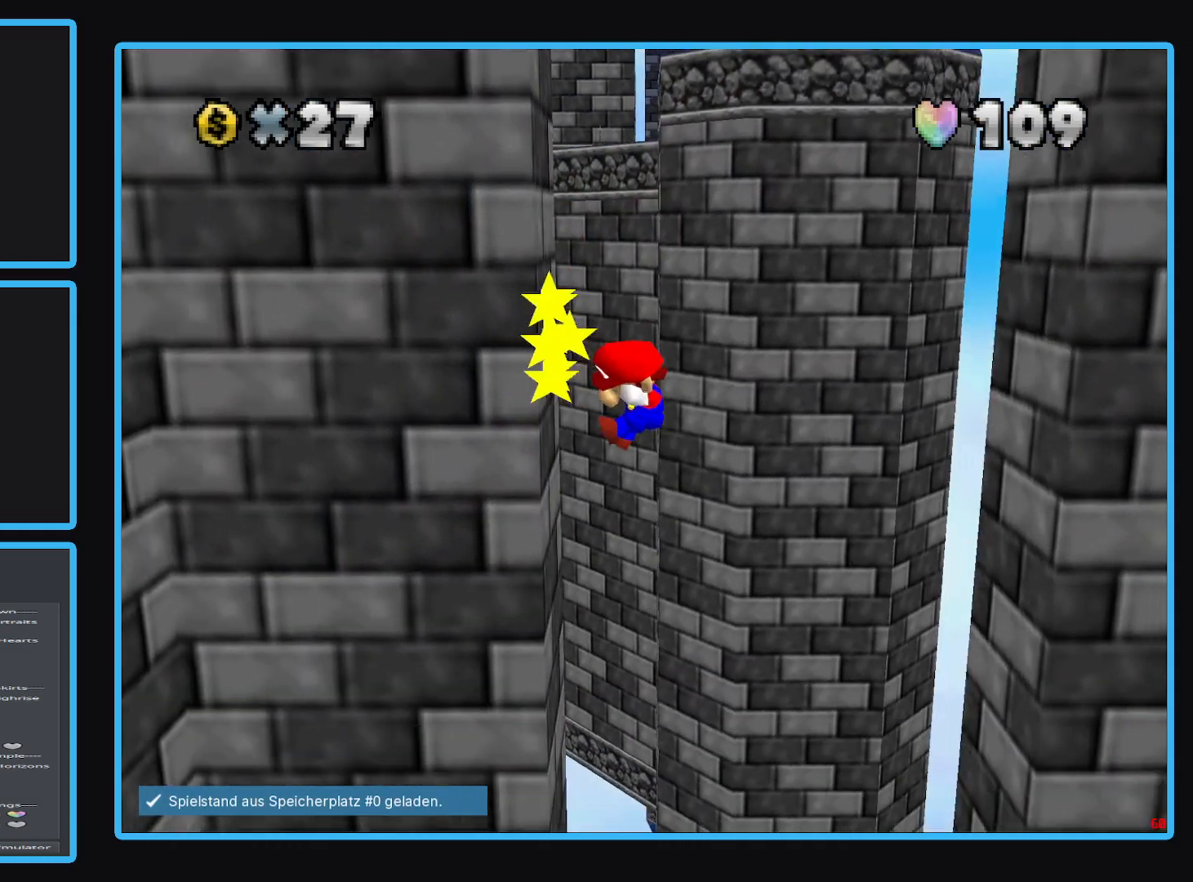
{"buttons": [], "left_stick": "center", "right_stick": "center", "events": [[183, "A", "up"], [267, "A", "down"], [417, "A", "up"], [467, "left_stick", "center"]]}
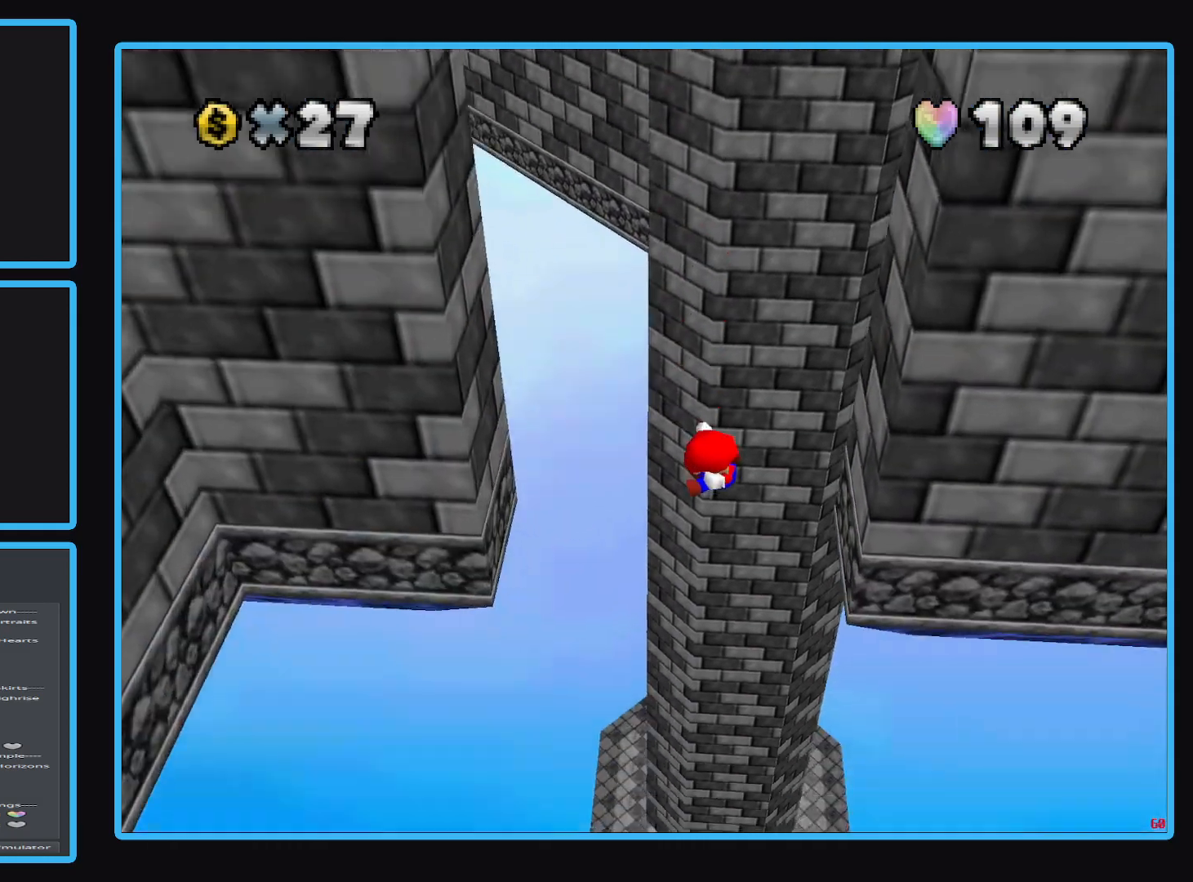
{"buttons": [], "left_stick": "center", "right_stick": "center", "events": []}